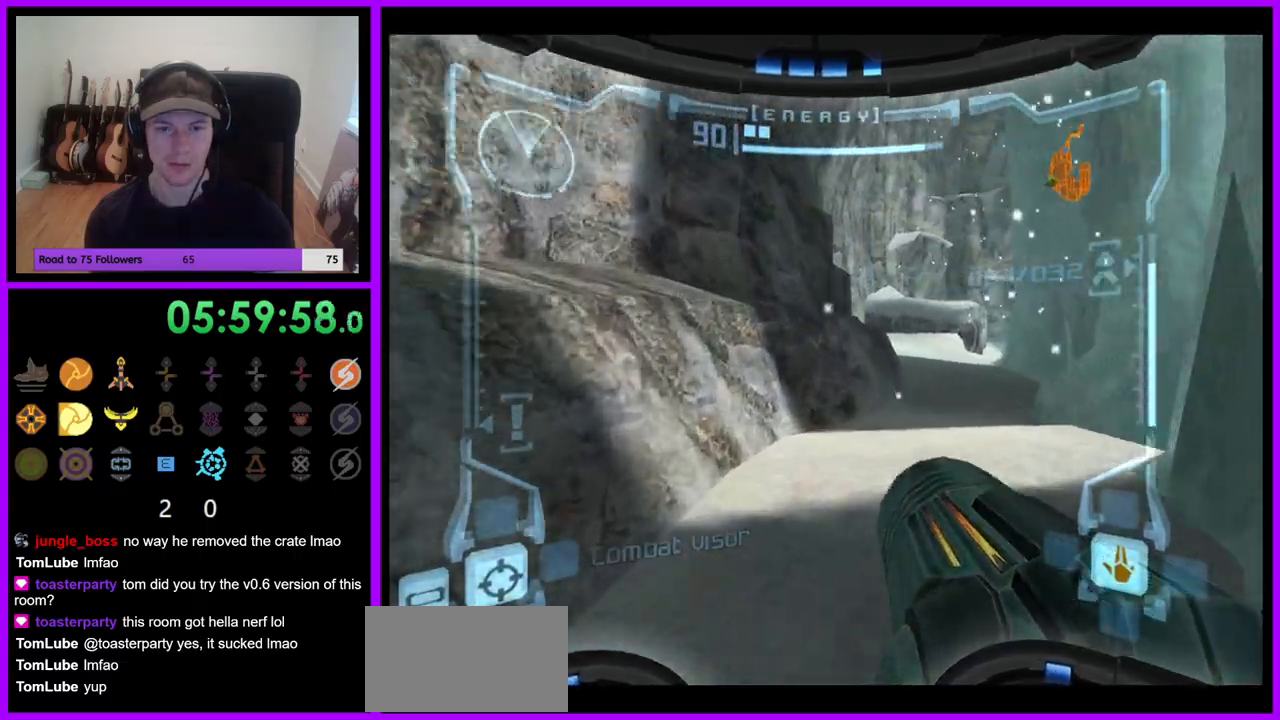
Gameplay with a controller (Nintendo layout); each line is a JSON object with the inputs held at the frame after it. "events" lists button and stick changes between this image and that frame as [ms after this image, input, new state], when the widget could be followed in between. Not read: L3 R3 Z.
{"buttons": ["L1"], "left_stick": "up", "right_stick": "center", "events": [[67, "left_stick", "up"], [83, "B", "up"], [167, "L1", "down"]]}
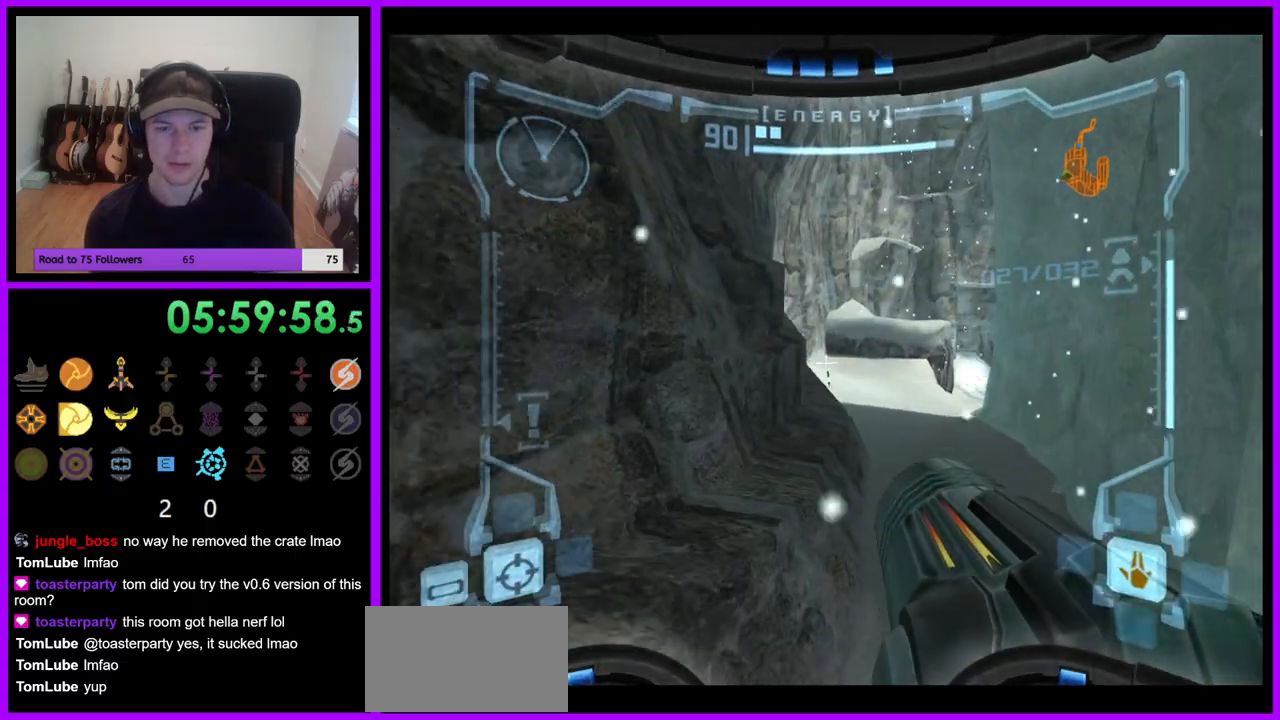
{"buttons": ["L1"], "left_stick": "up", "right_stick": "center", "events": [[17, "left_stick", "up-right"], [283, "left_stick", "up"]]}
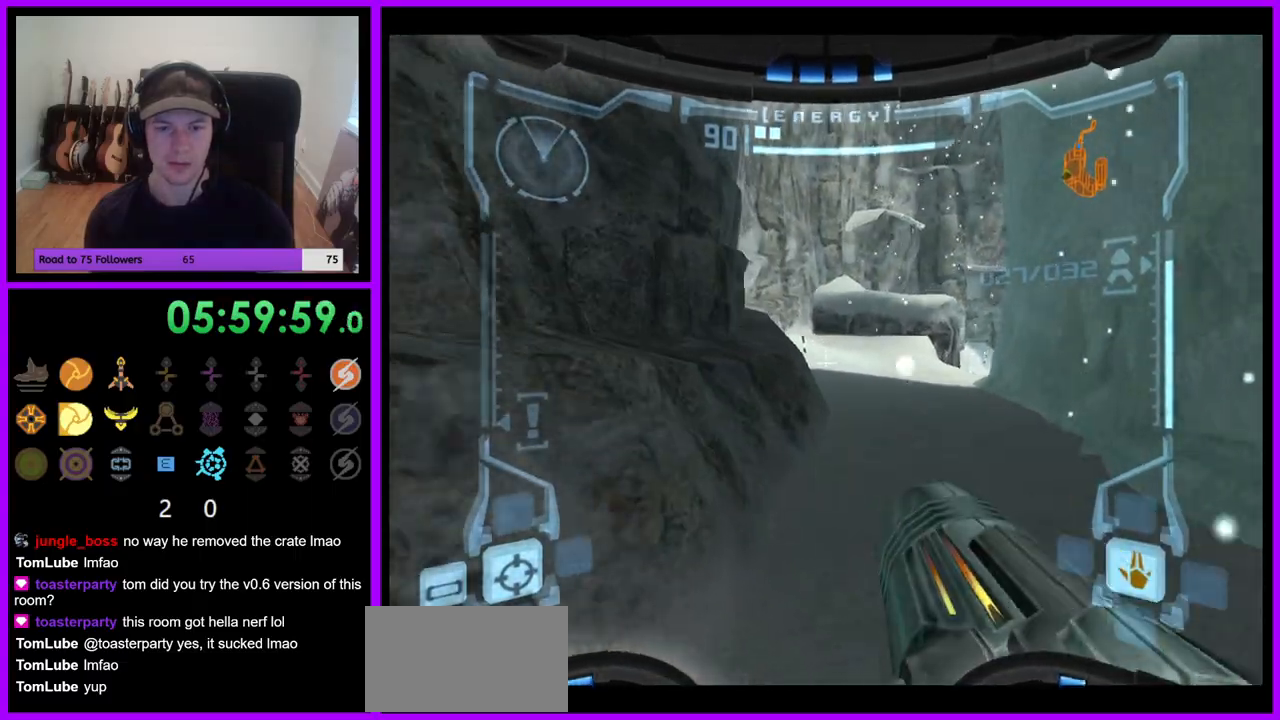
{"buttons": [], "left_stick": "up-right", "right_stick": "center", "events": [[67, "B", "down"], [167, "B", "up"], [300, "L1", "up"], [500, "left_stick", "up-right"]]}
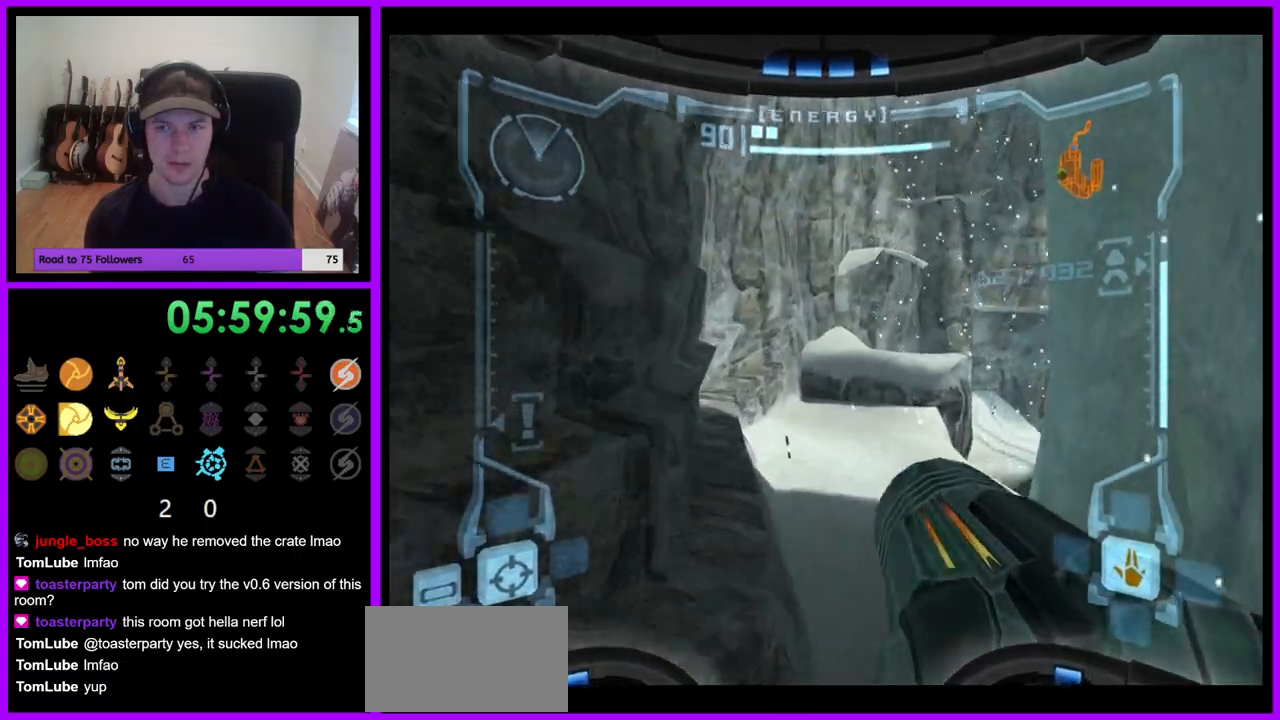
{"buttons": [], "left_stick": "up", "right_stick": "center", "events": [[167, "left_stick", "up"]]}